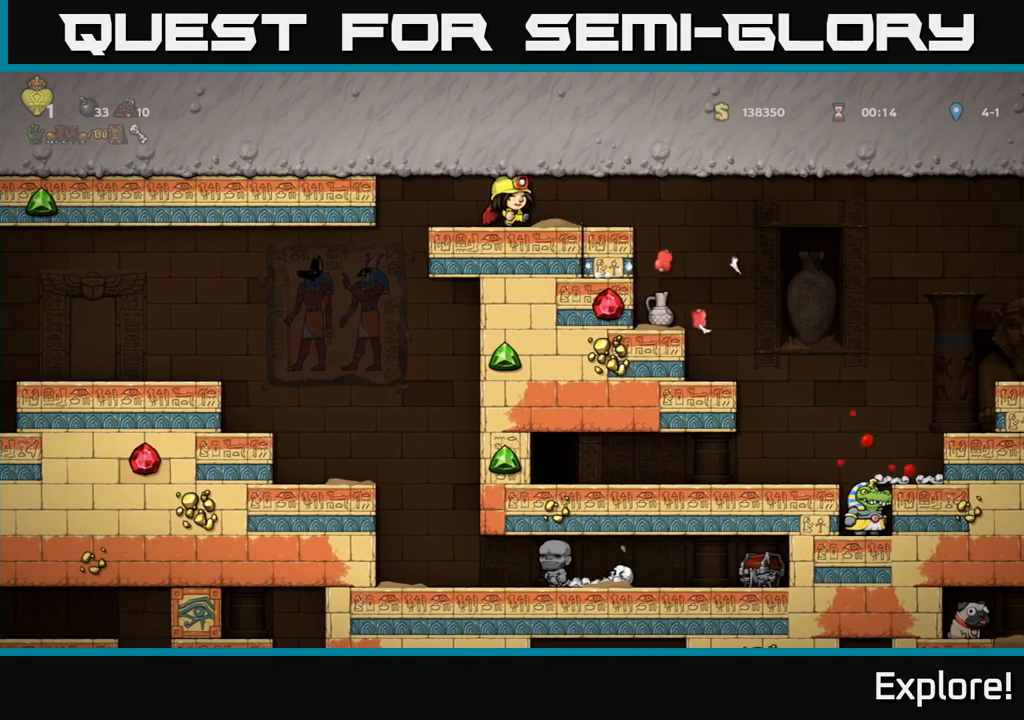
Gameplay with a controller (Xbox layout); each line is a JSON object with the inputs held at the frame after it. "events" lists button and stick changes between this image and that frame as [ms after this image, input, new state], when the widget could be followed in between.
{"buttons": [], "left_stick": "center", "right_stick": "center", "events": [[117, "DPAD_RIGHT", "up"]]}
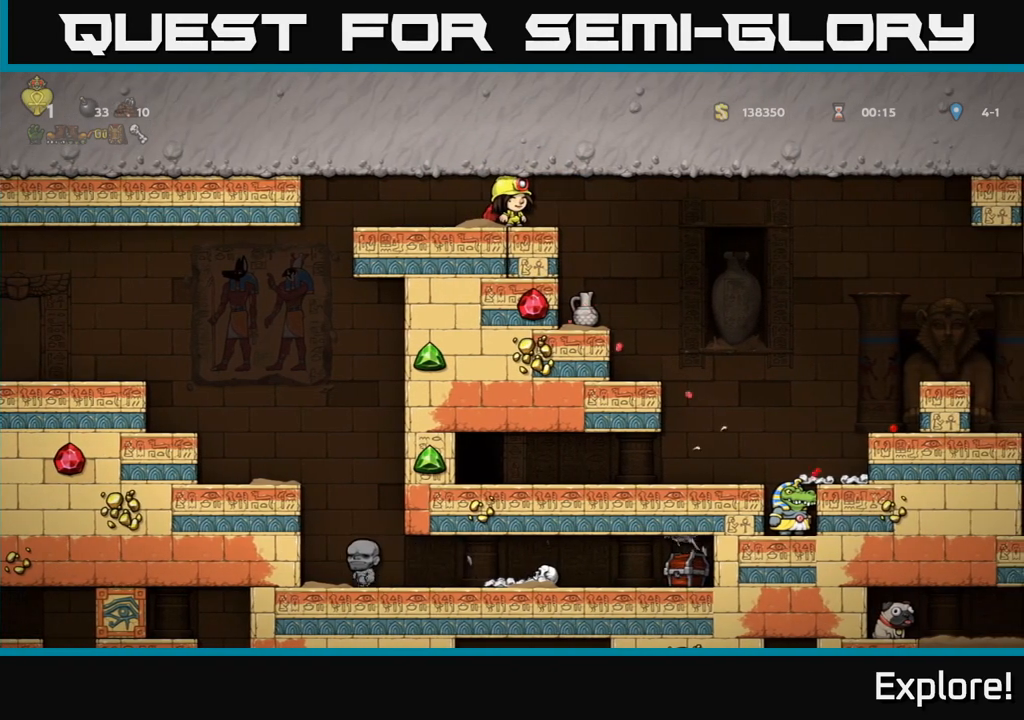
{"buttons": [], "left_stick": "center", "right_stick": "center", "events": [[117, "DPAD_RIGHT", "down"], [300, "DPAD_RIGHT", "up"]]}
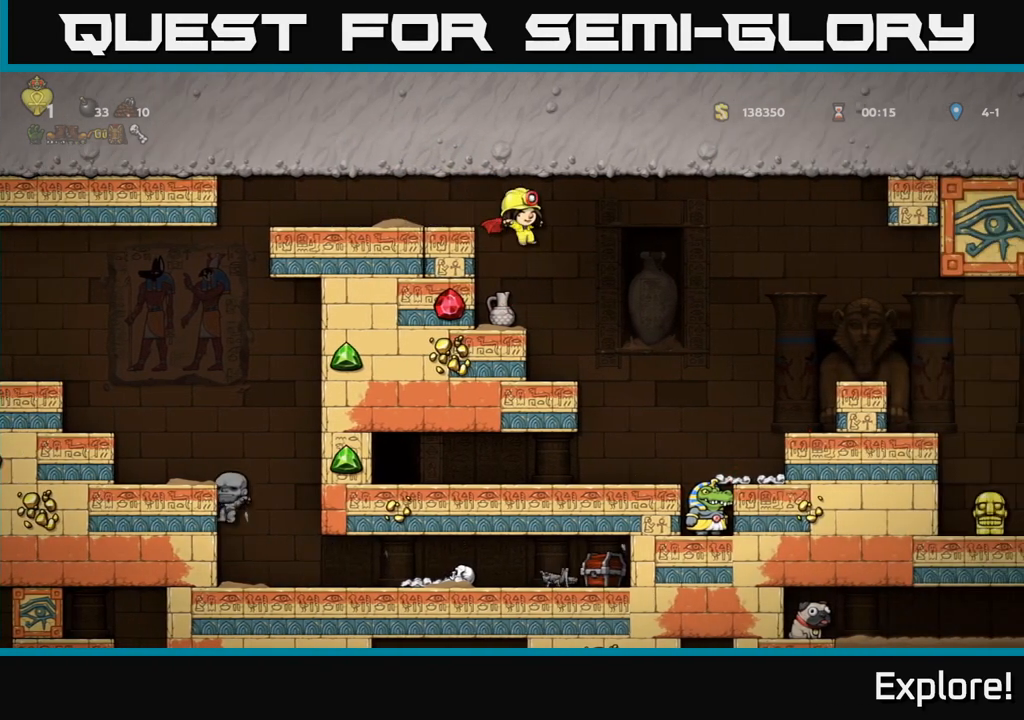
{"buttons": ["X", "DPAD_DOWN"], "left_stick": "center", "right_stick": "center", "events": [[250, "DPAD_LEFT", "down"], [350, "DPAD_LEFT", "up"], [367, "DPAD_DOWN", "down"], [467, "X", "down"]]}
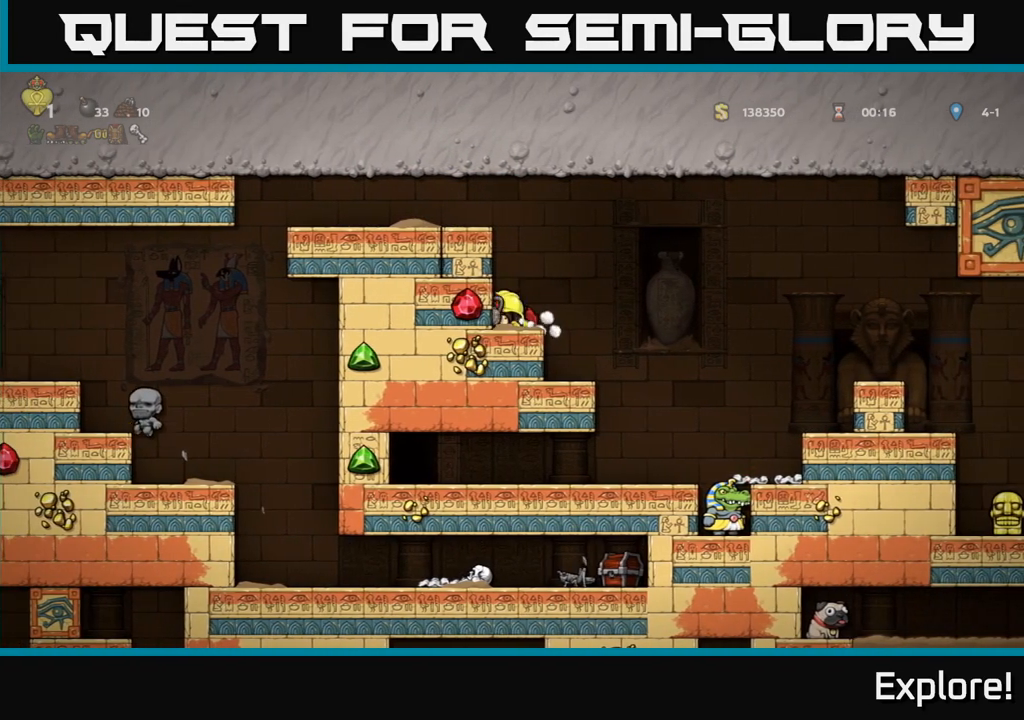
{"buttons": [], "left_stick": "center", "right_stick": "center", "events": [[67, "DPAD_DOWN", "up"], [100, "X", "up"], [183, "DPAD_RIGHT", "down"], [233, "DPAD_RIGHT", "up"], [267, "X", "down"], [400, "X", "up"]]}
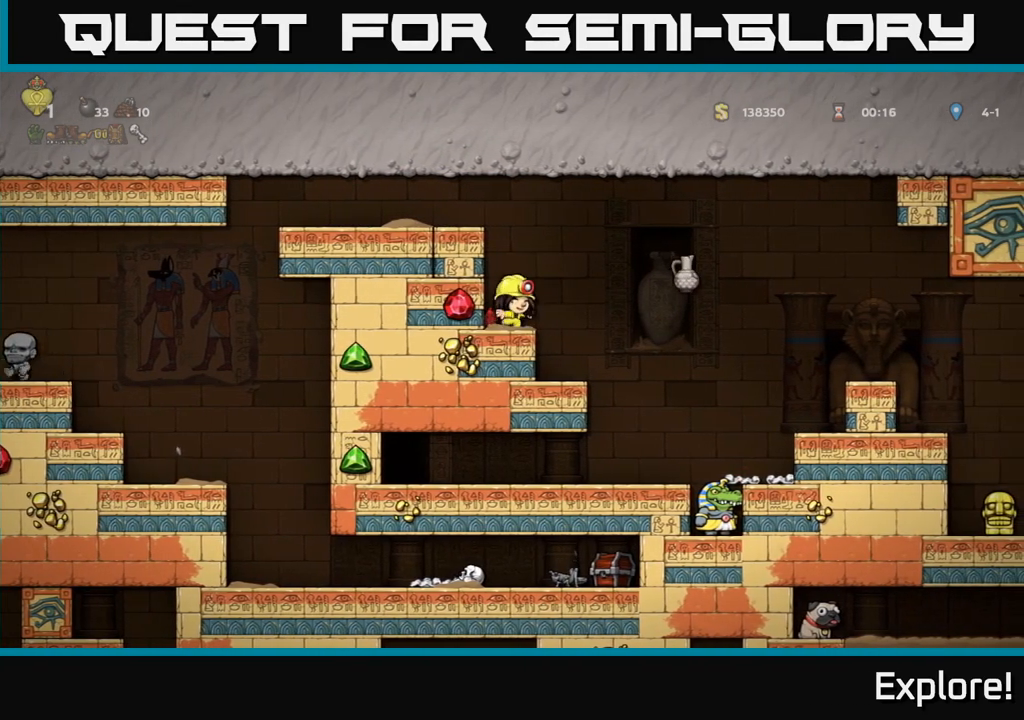
{"buttons": [], "left_stick": "center", "right_stick": "center", "events": []}
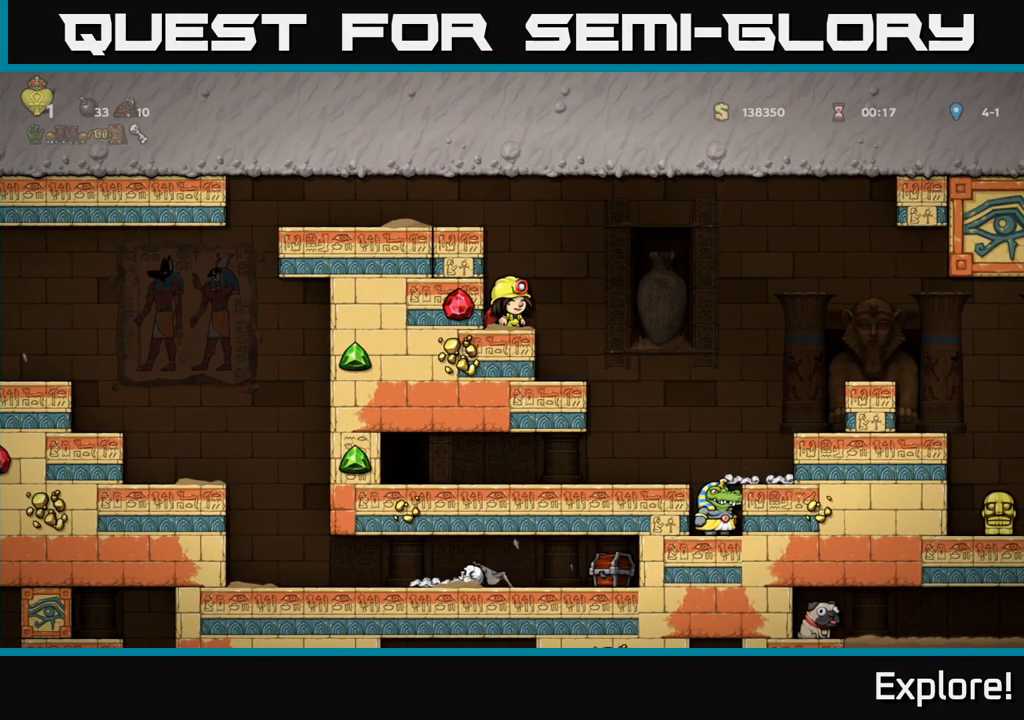
{"buttons": ["DPAD_RIGHT"], "left_stick": "center", "right_stick": "center", "events": [[450, "DPAD_RIGHT", "down"]]}
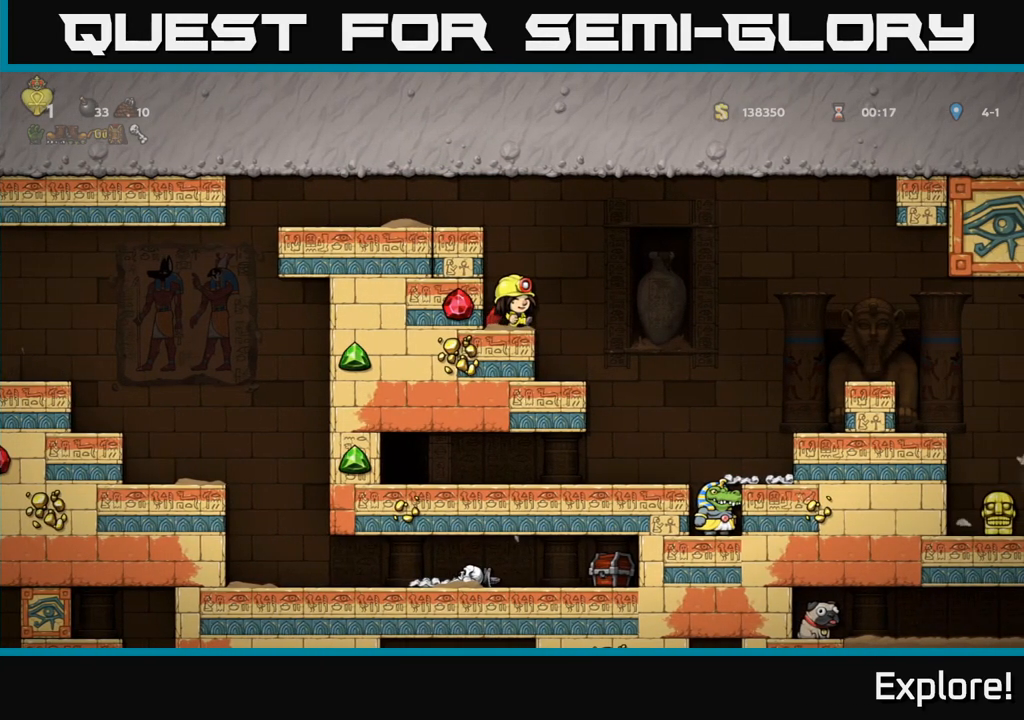
{"buttons": [], "left_stick": "center", "right_stick": "center", "events": [[100, "DPAD_RIGHT", "up"]]}
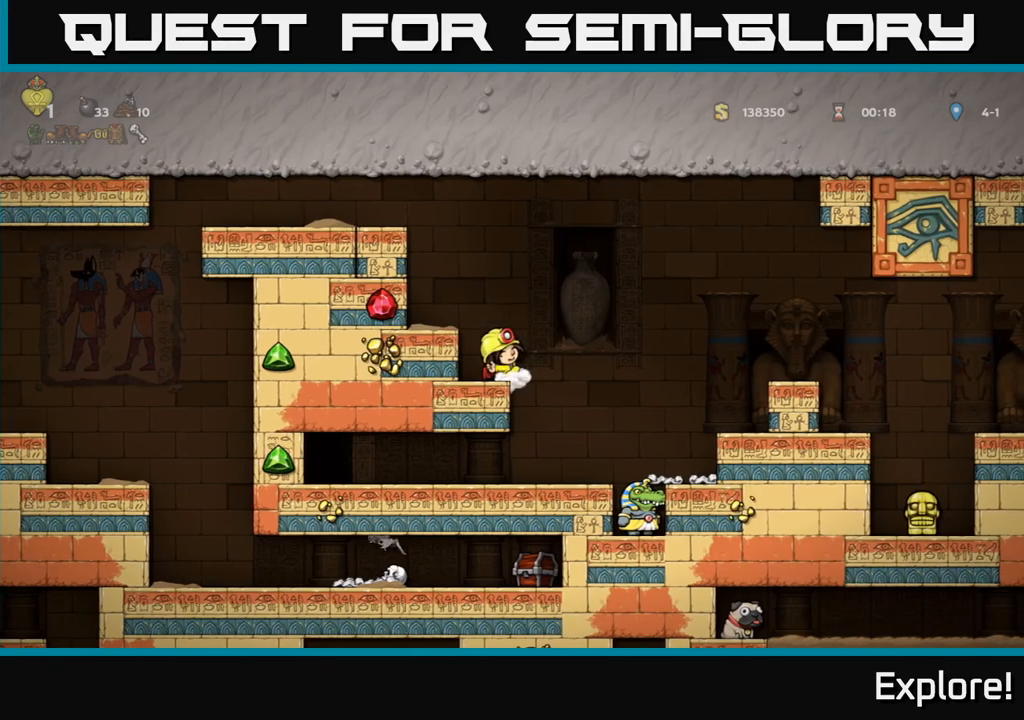
{"buttons": ["DPAD_LEFT"], "left_stick": "center", "right_stick": "center", "events": [[67, "DPAD_RIGHT", "down"], [183, "DPAD_RIGHT", "up"], [433, "DPAD_LEFT", "down"]]}
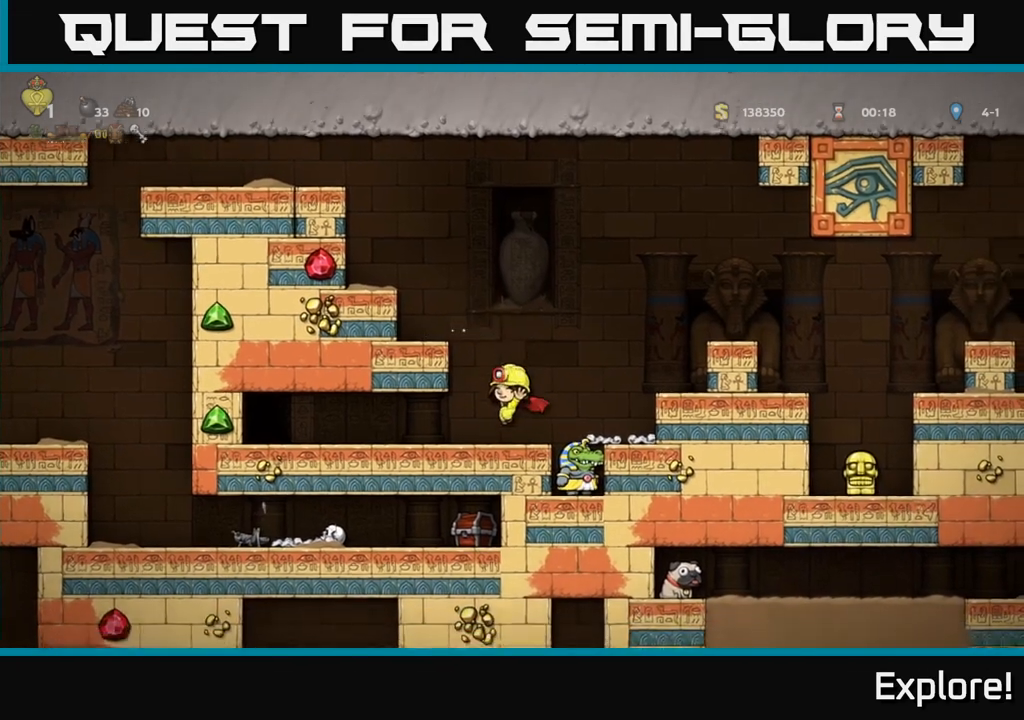
{"buttons": ["L2"], "left_stick": "center", "right_stick": "center", "events": [[433, "DPAD_LEFT", "up"], [483, "L2", "down"]]}
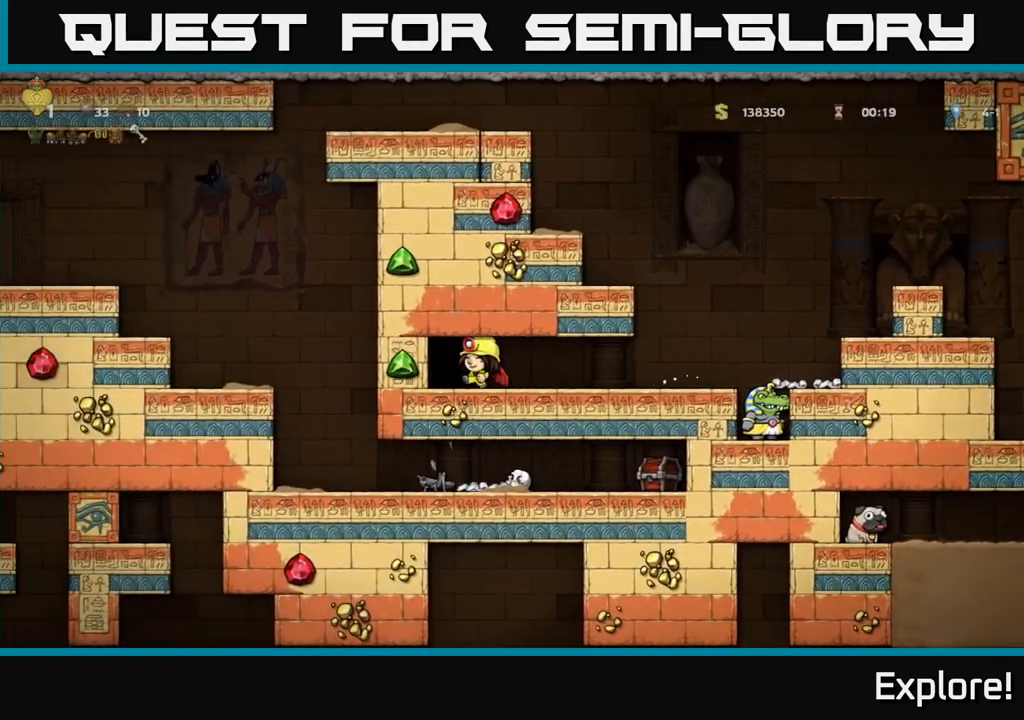
{"buttons": [], "left_stick": "center", "right_stick": "center", "events": [[67, "L2", "up"], [183, "L2", "down"], [283, "L2", "up"]]}
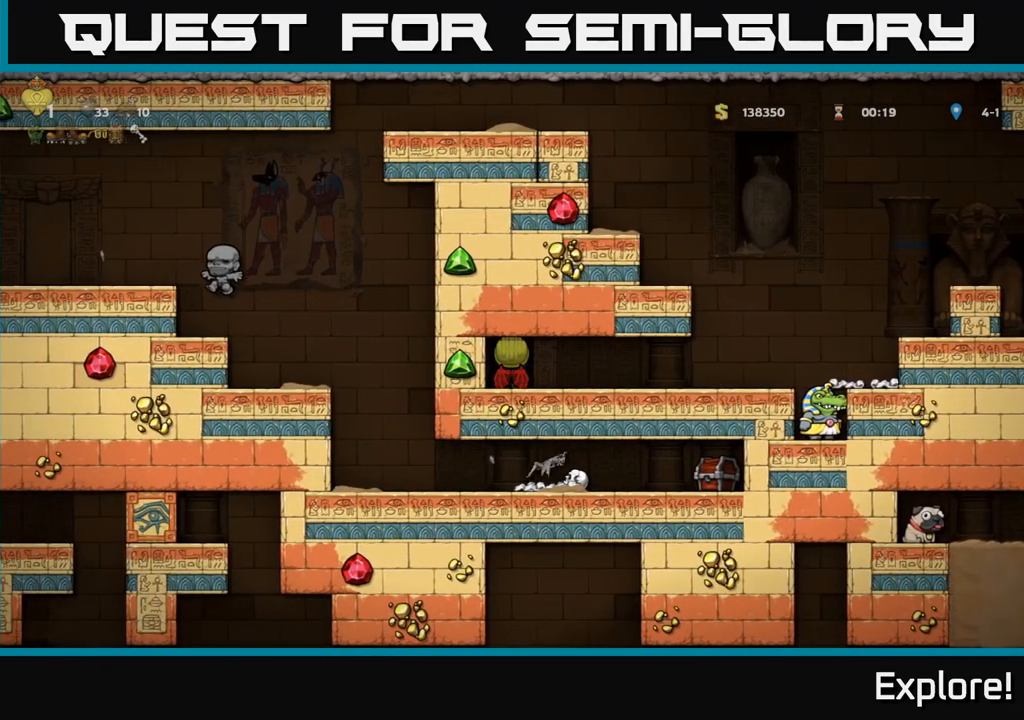
{"buttons": [], "left_stick": "center", "right_stick": "center", "events": []}
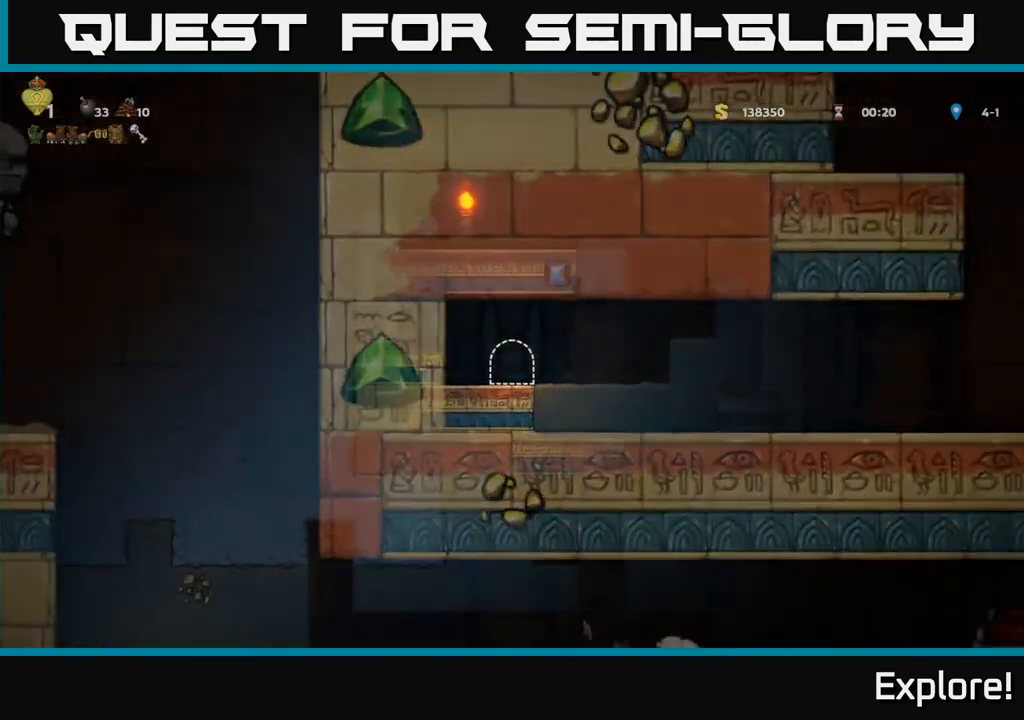
{"buttons": [], "left_stick": "center", "right_stick": "center", "events": []}
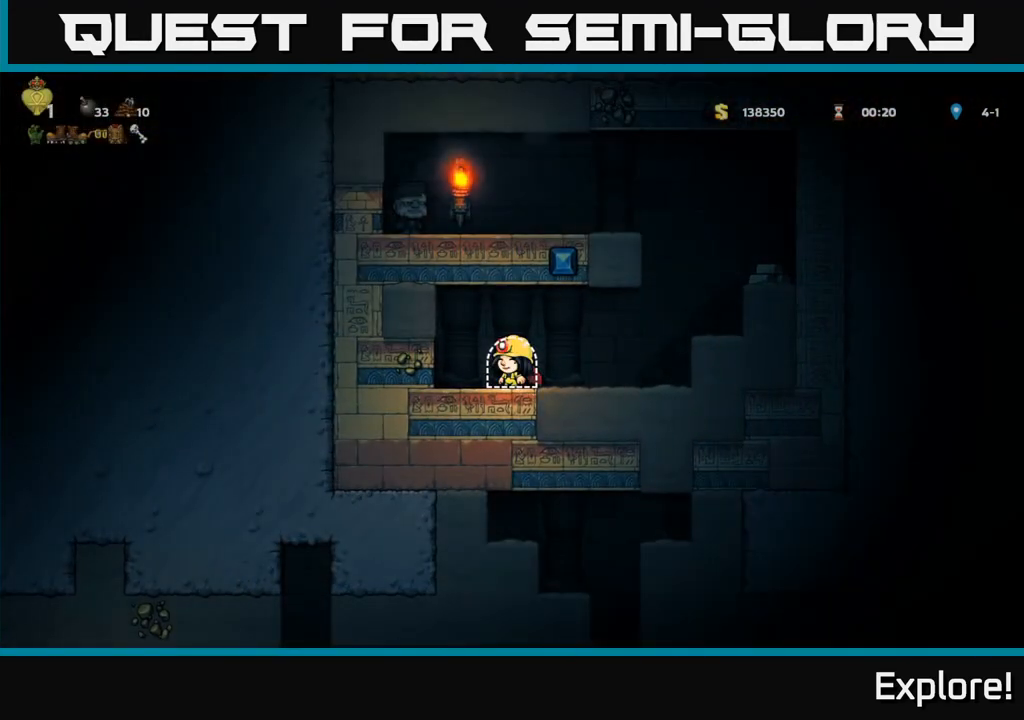
{"buttons": ["A", "DPAD_RIGHT"], "left_stick": "center", "right_stick": "center", "events": [[100, "DPAD_RIGHT", "down"], [483, "A", "down"]]}
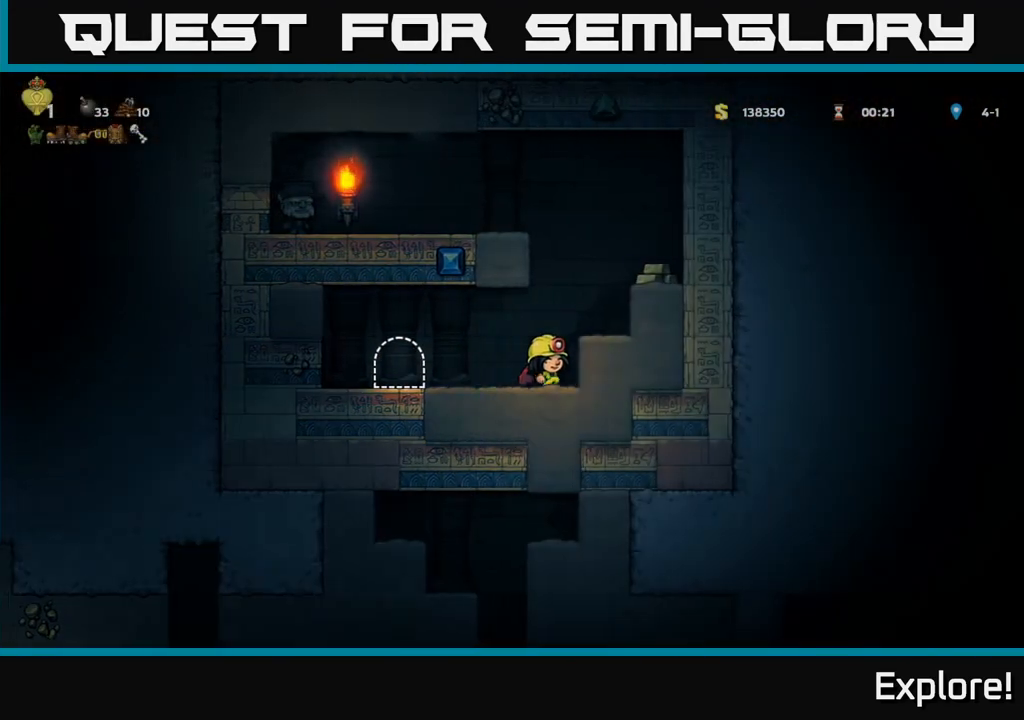
{"buttons": [], "left_stick": "center", "right_stick": "center", "events": [[17, "DPAD_RIGHT", "up"], [100, "A", "up"], [167, "A", "down"], [267, "DPAD_LEFT", "down"], [367, "A", "up"], [483, "DPAD_LEFT", "up"]]}
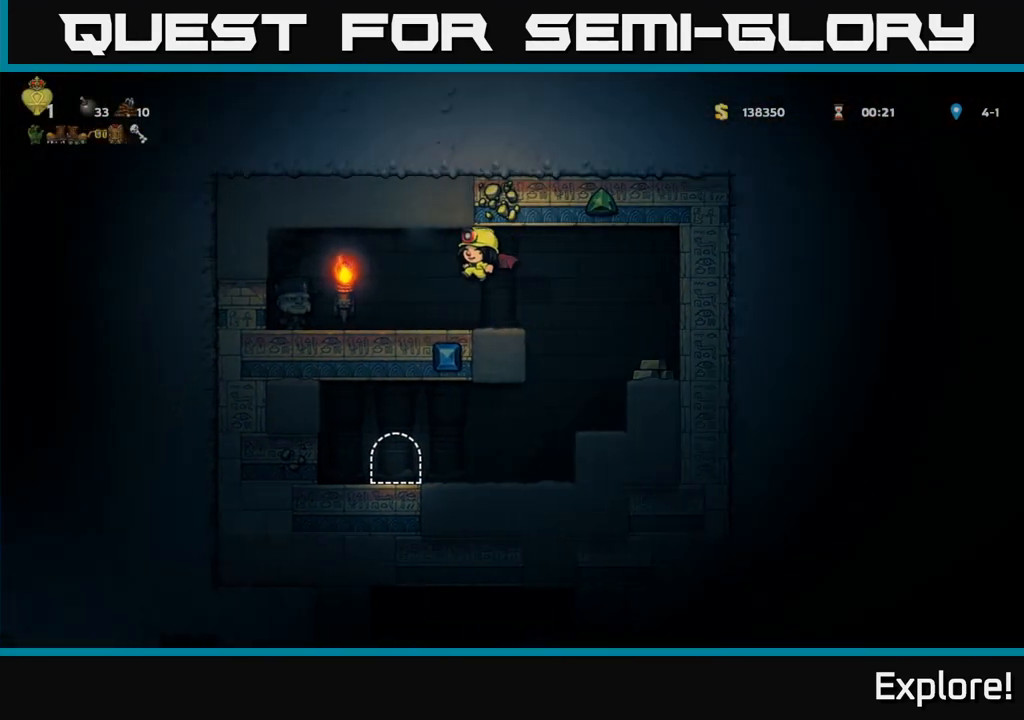
{"buttons": [], "left_stick": "center", "right_stick": "center", "events": [[400, "DPAD_LEFT", "down"], [483, "DPAD_LEFT", "up"]]}
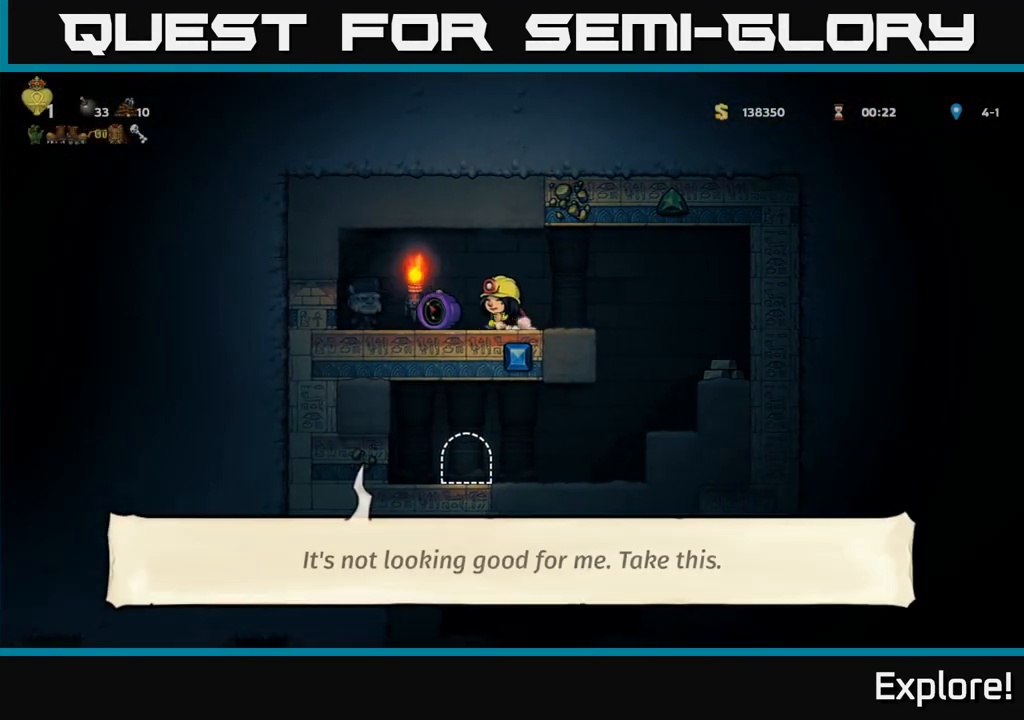
{"buttons": ["DPAD_RIGHT"], "left_stick": "center", "right_stick": "center", "events": [[167, "DPAD_LEFT", "down"], [267, "DPAD_LEFT", "up"], [317, "DPAD_RIGHT", "down"]]}
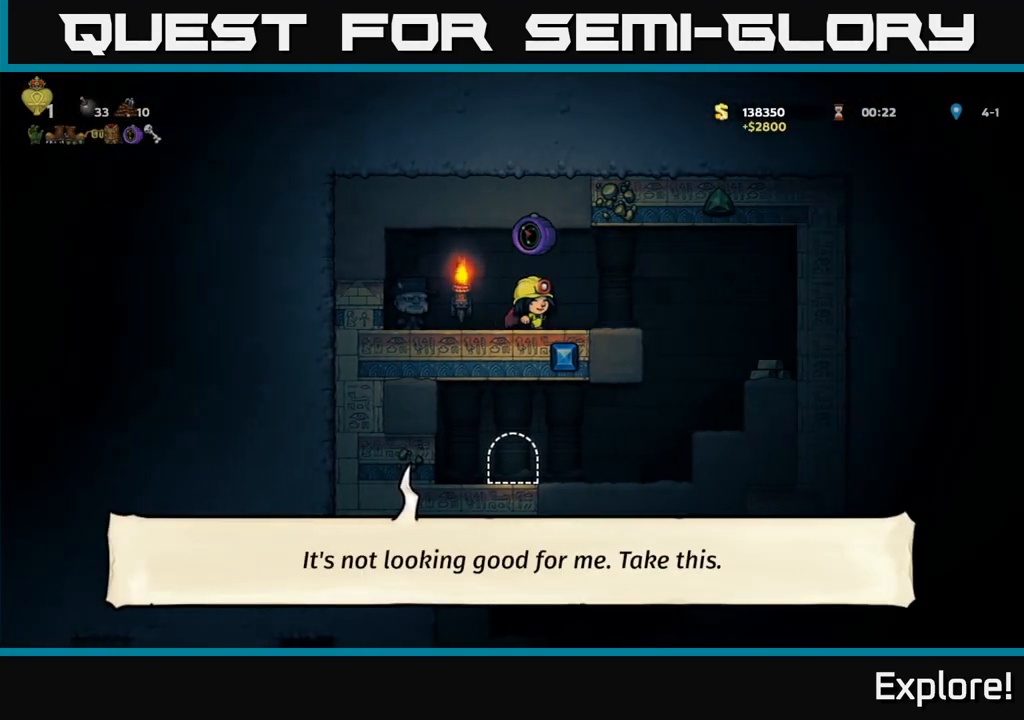
{"buttons": [], "left_stick": "center", "right_stick": "center", "events": [[167, "A", "down"], [217, "A", "up"], [500, "DPAD_RIGHT", "up"]]}
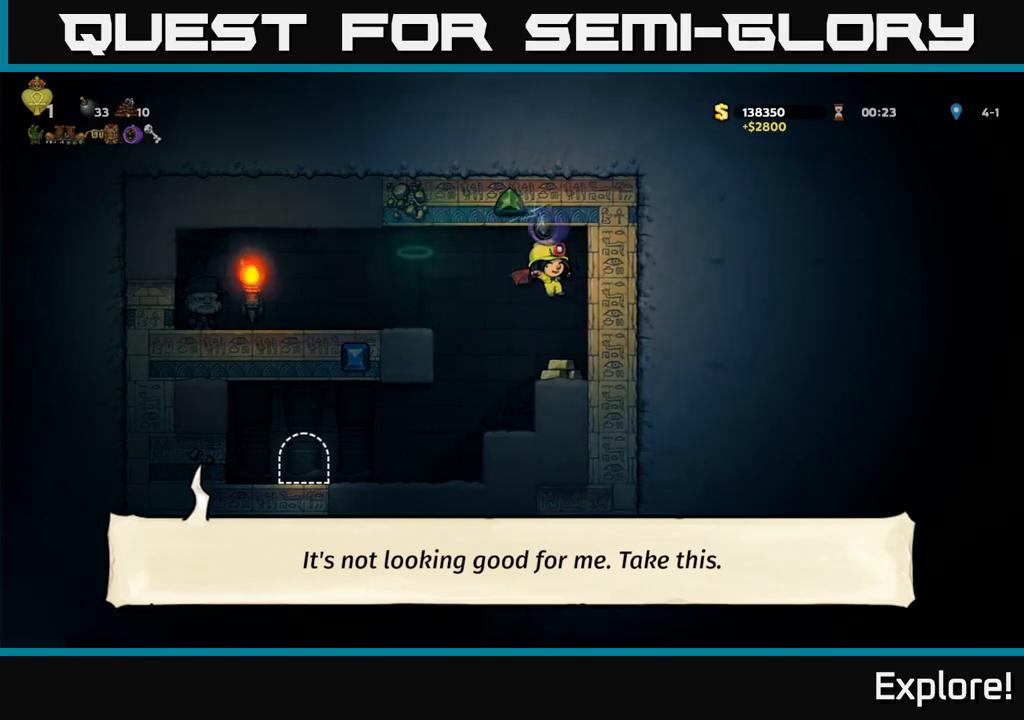
{"buttons": [], "left_stick": "center", "right_stick": "center", "events": [[183, "DPAD_LEFT", "down"], [367, "DPAD_LEFT", "up"]]}
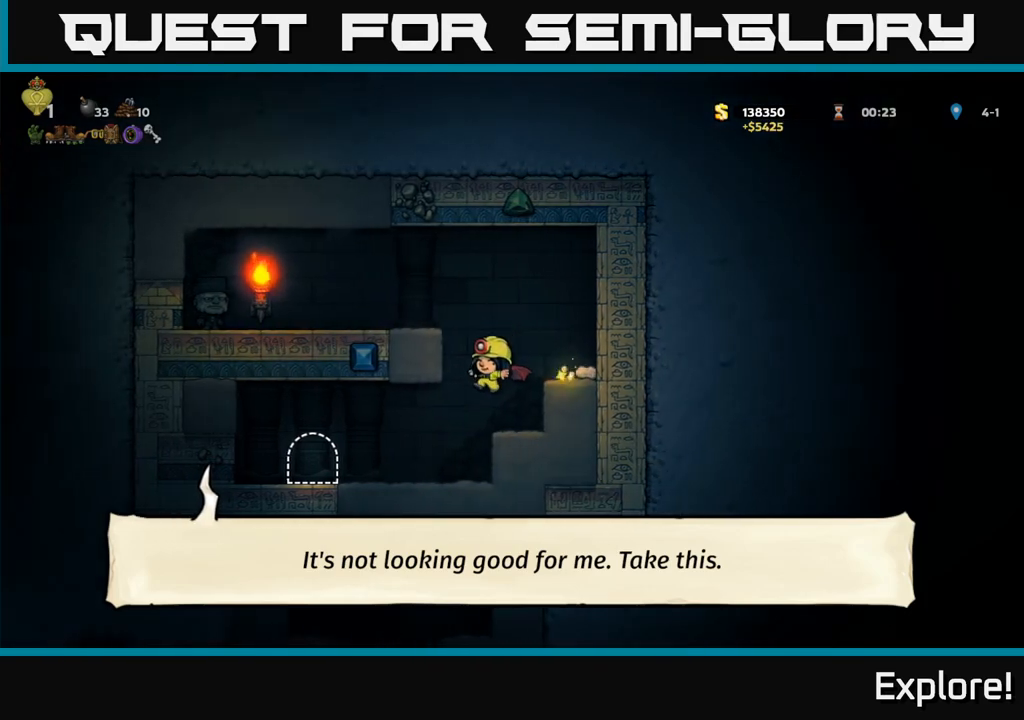
{"buttons": ["L2"], "left_stick": "center", "right_stick": "center", "events": [[83, "DPAD_LEFT", "down"], [433, "DPAD_LEFT", "up"], [500, "L2", "down"]]}
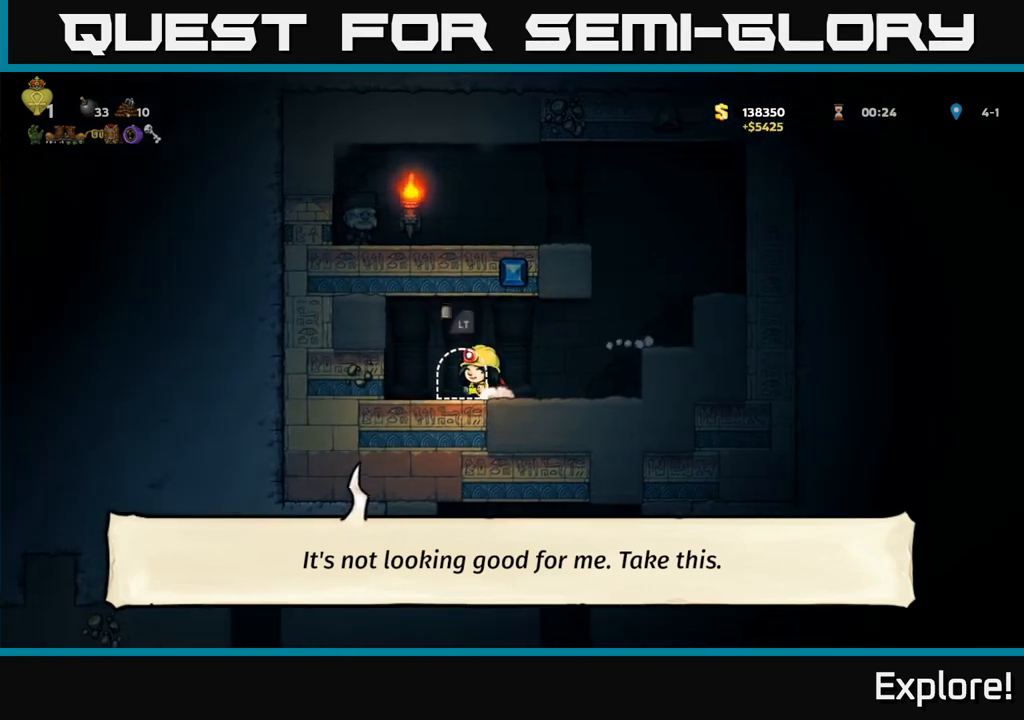
{"buttons": [], "left_stick": "center", "right_stick": "center", "events": [[167, "L2", "up"]]}
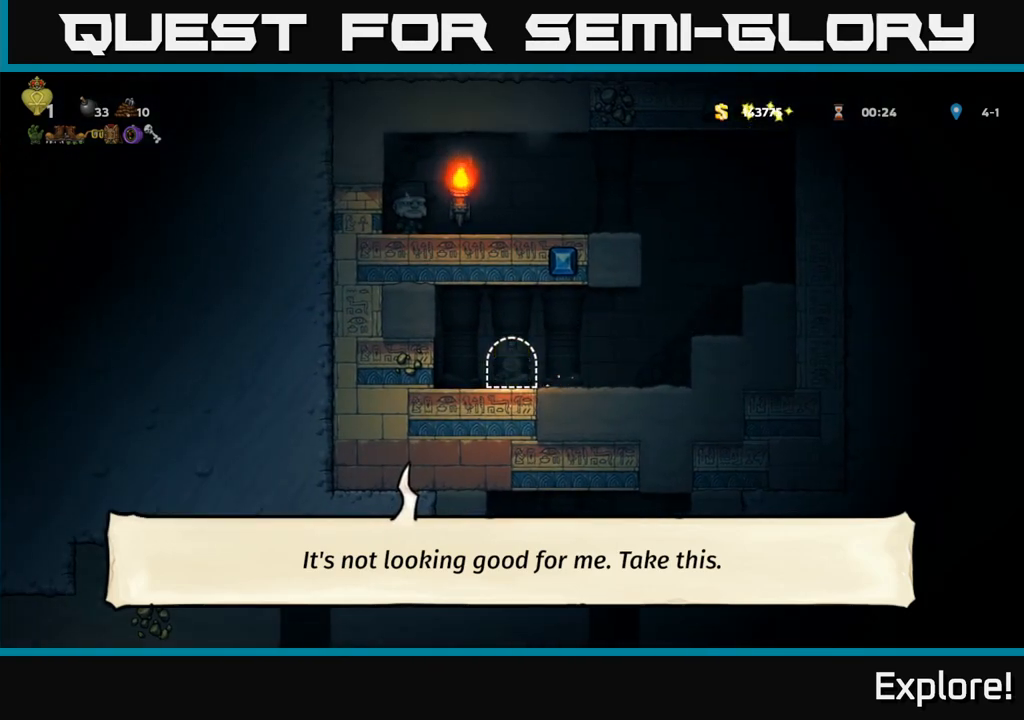
{"buttons": [], "left_stick": "center", "right_stick": "center", "events": []}
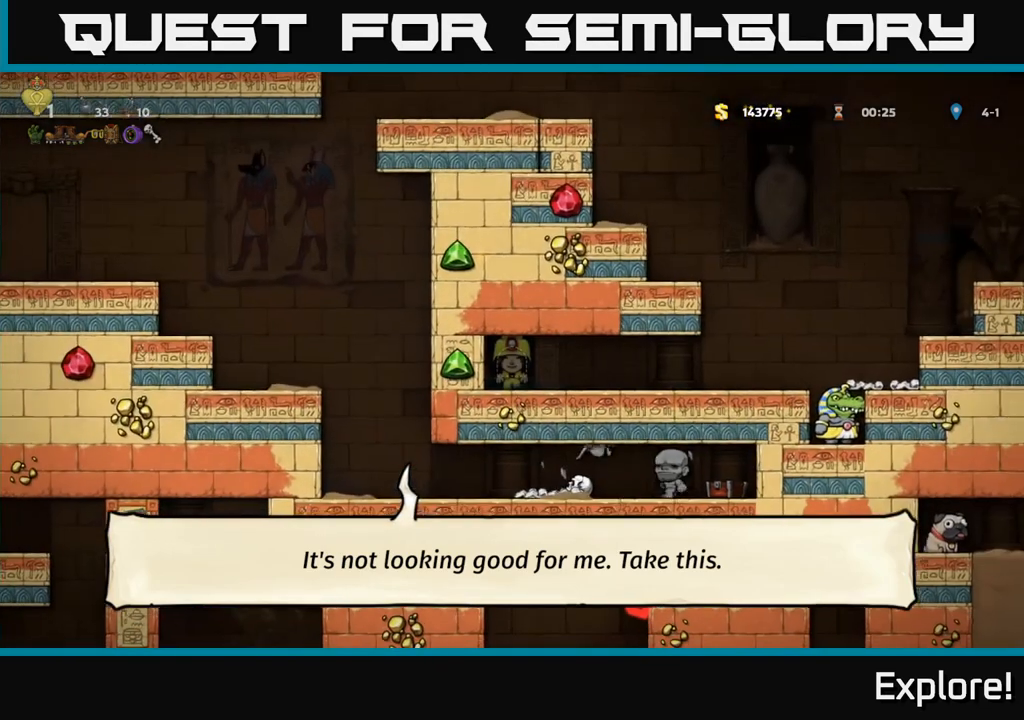
{"buttons": [], "left_stick": "center", "right_stick": "center", "events": []}
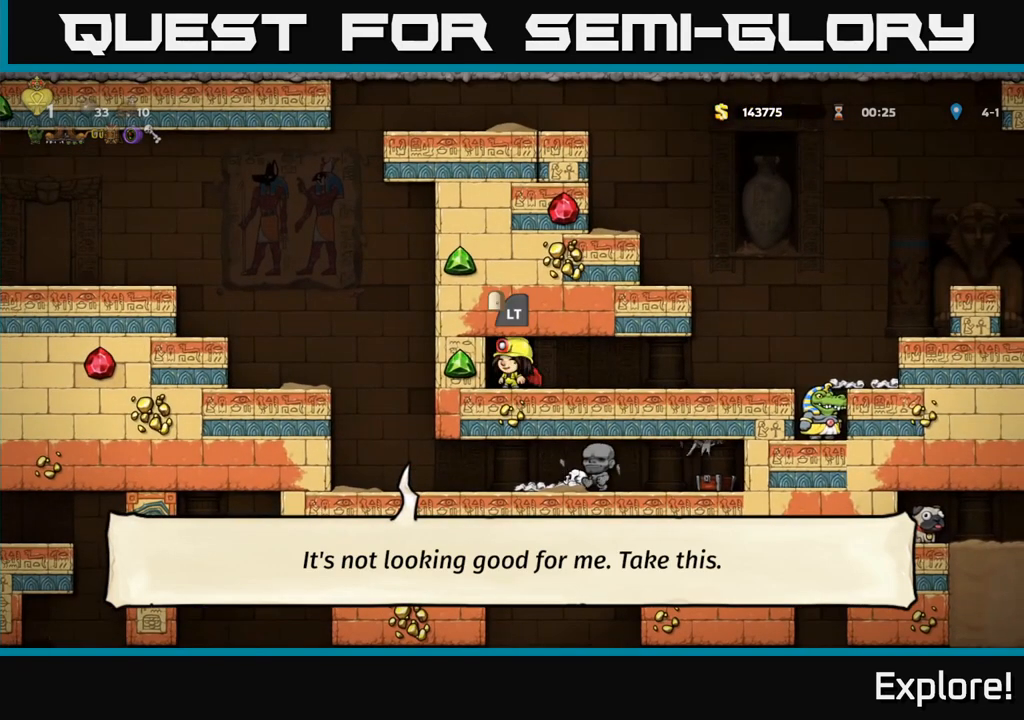
{"buttons": ["DPAD_RIGHT"], "left_stick": "center", "right_stick": "center", "events": [[117, "DPAD_RIGHT", "down"]]}
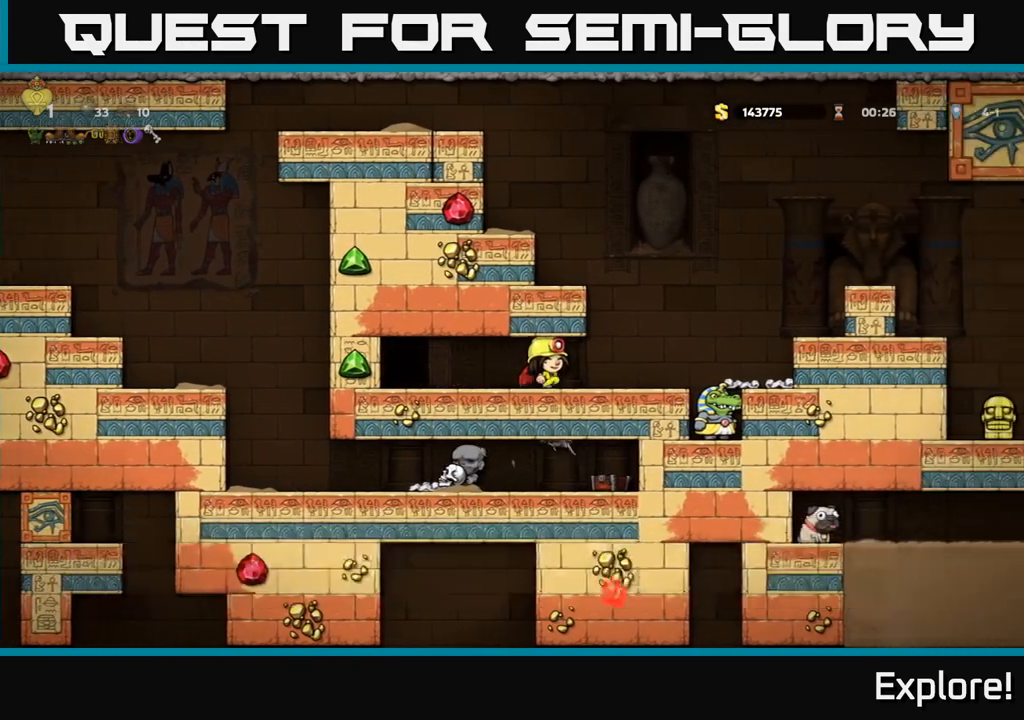
{"buttons": ["DPAD_RIGHT"], "left_stick": "center", "right_stick": "center", "events": [[17, "DPAD_RIGHT", "up"], [467, "DPAD_RIGHT", "down"]]}
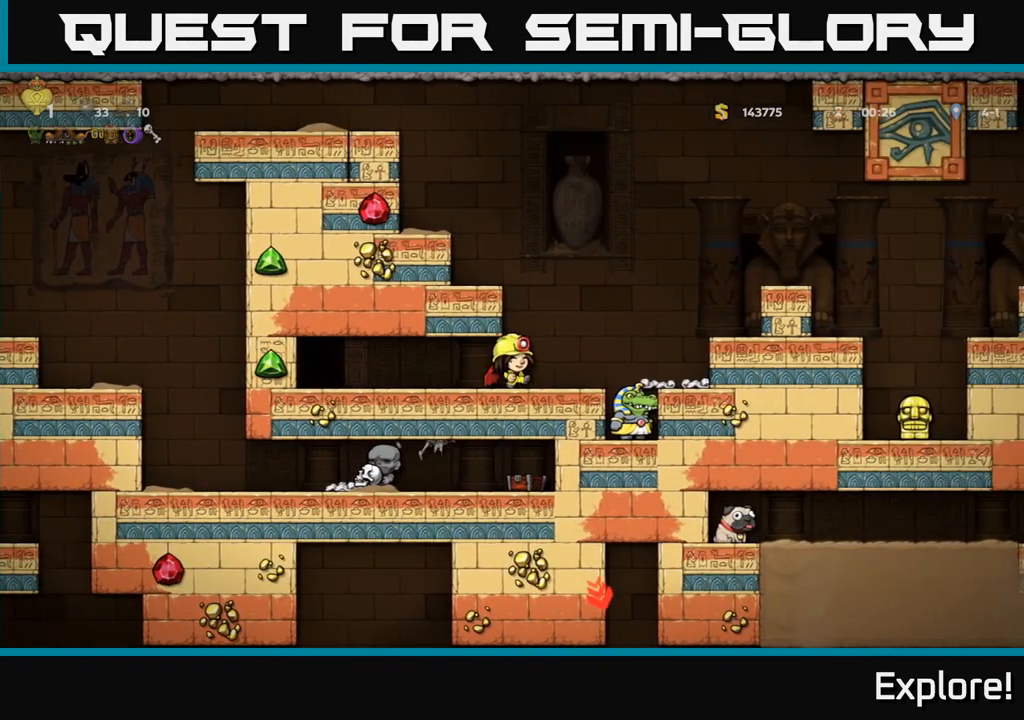
{"buttons": [], "left_stick": "center", "right_stick": "center", "events": [[50, "DPAD_RIGHT", "up"]]}
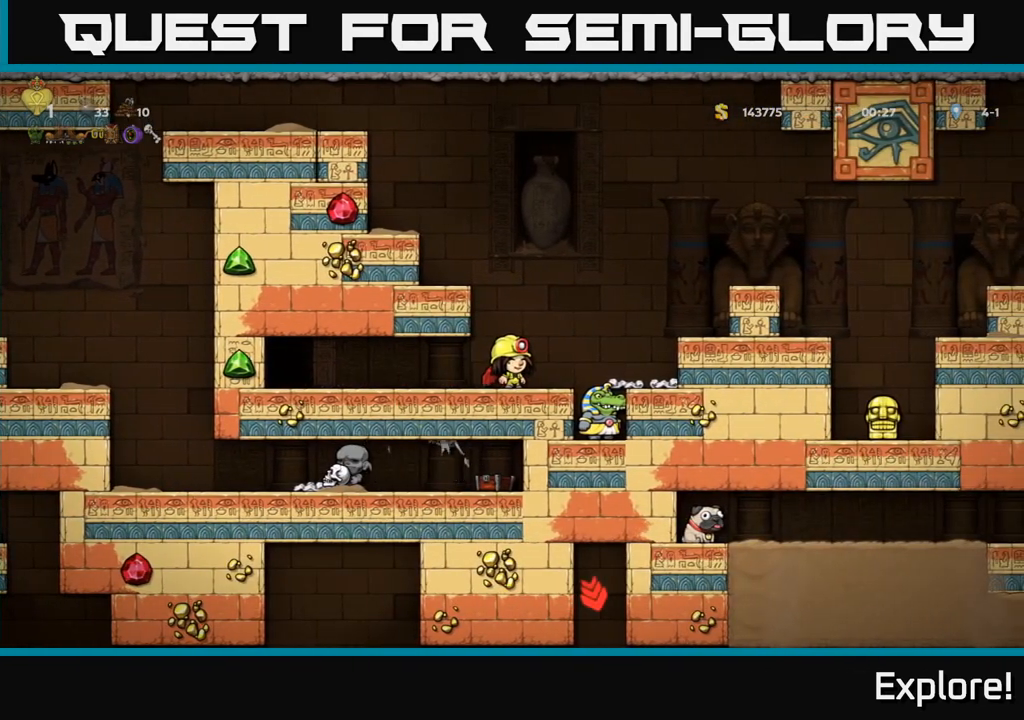
{"buttons": ["A"], "left_stick": "center", "right_stick": "center", "events": [[250, "A", "down"], [417, "A", "up"], [467, "A", "down"]]}
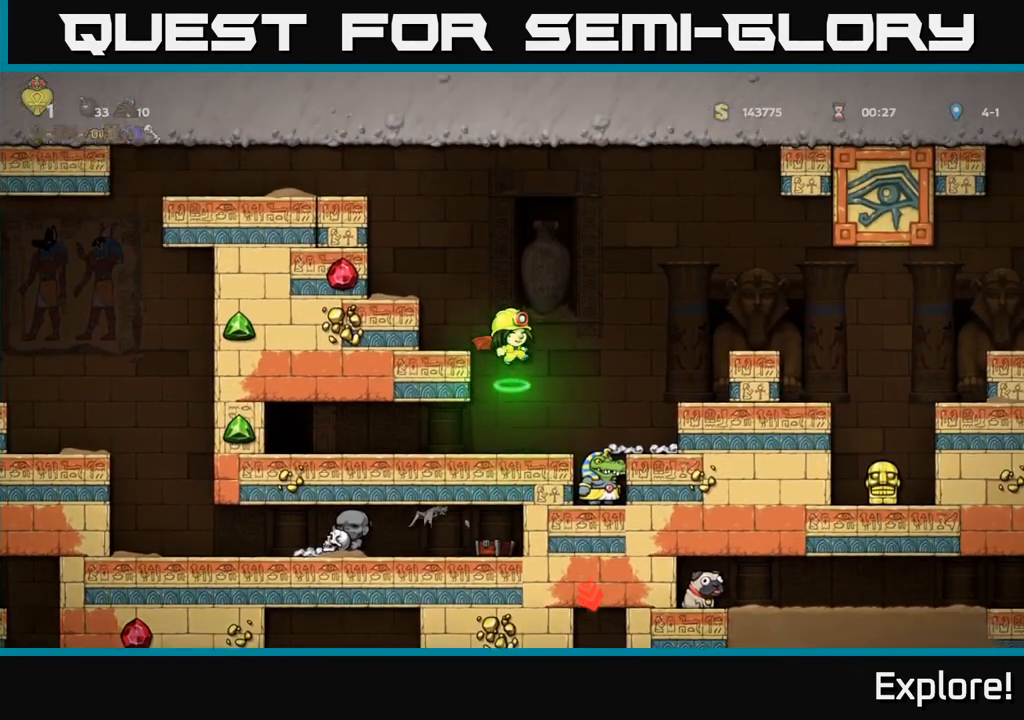
{"buttons": [], "left_stick": "center", "right_stick": "center", "events": [[117, "A", "up"], [217, "DPAD_LEFT", "down"], [333, "DPAD_LEFT", "up"]]}
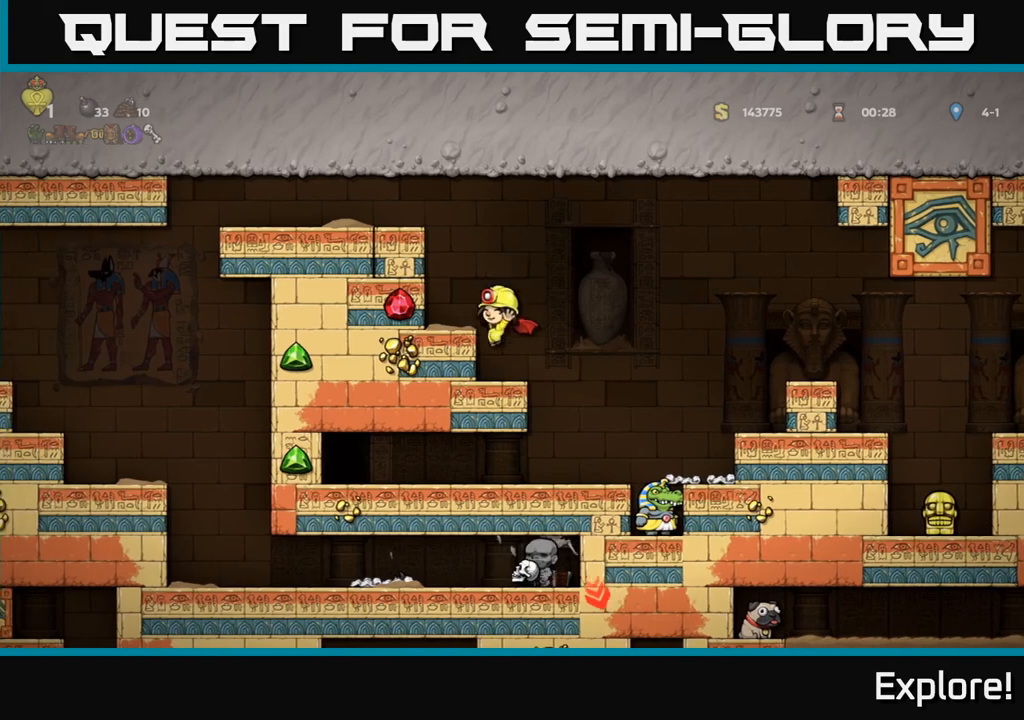
{"buttons": ["A", "DPAD_RIGHT"], "left_stick": "center", "right_stick": "center", "events": [[433, "A", "down"], [467, "DPAD_RIGHT", "down"]]}
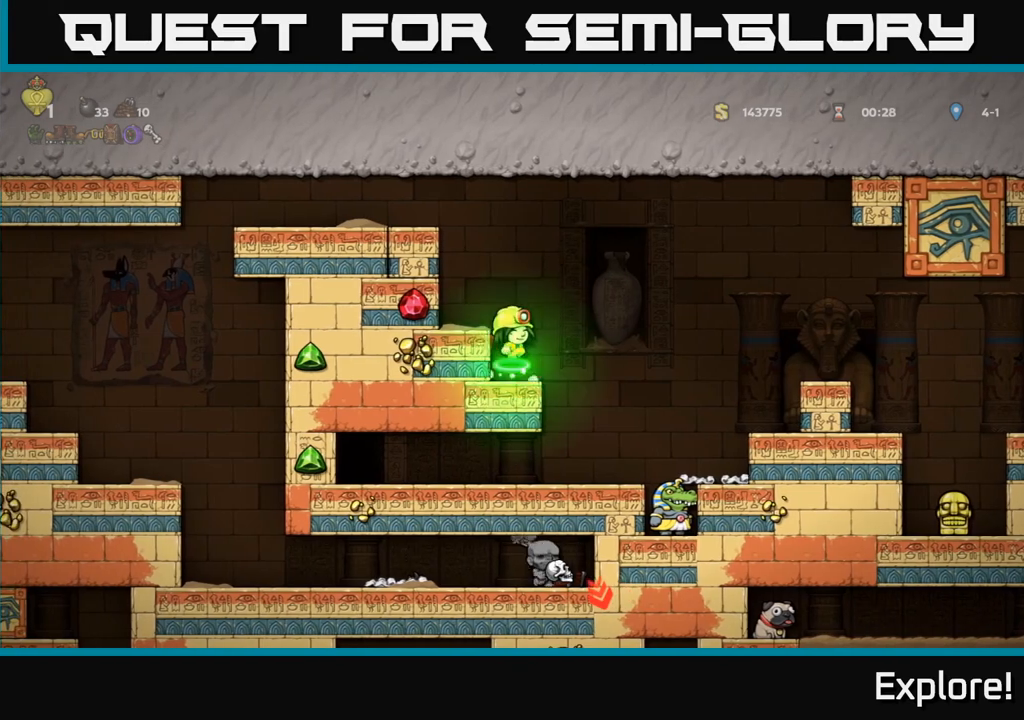
{"buttons": [], "left_stick": "center", "right_stick": "center", "events": [[117, "A", "up"], [500, "DPAD_RIGHT", "up"]]}
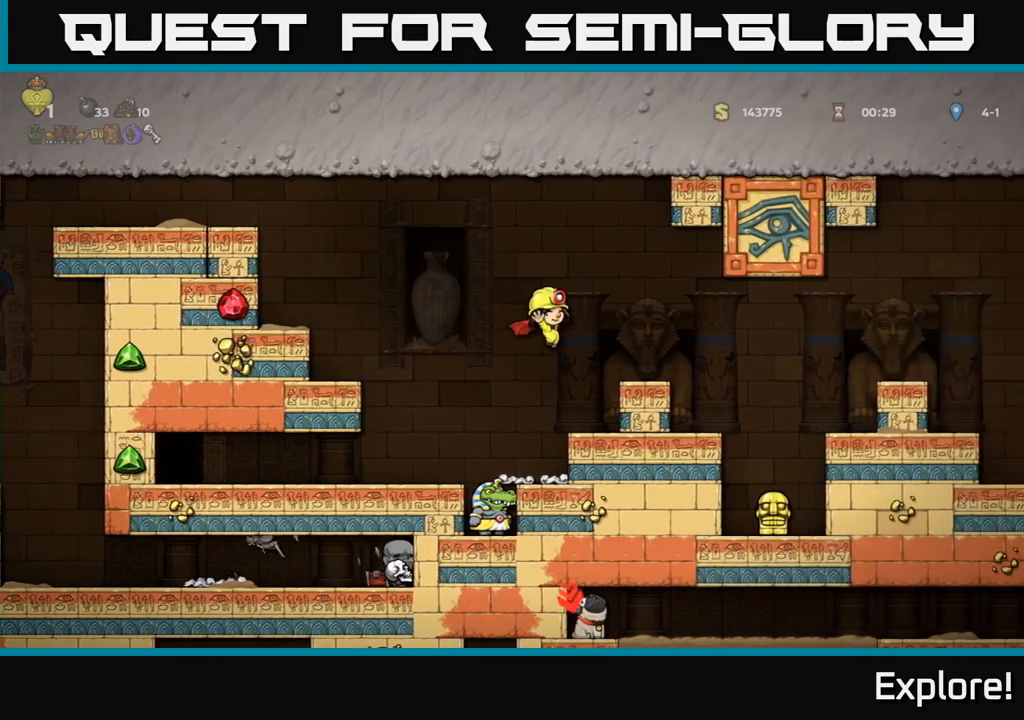
{"buttons": [], "left_stick": "center", "right_stick": "center", "events": []}